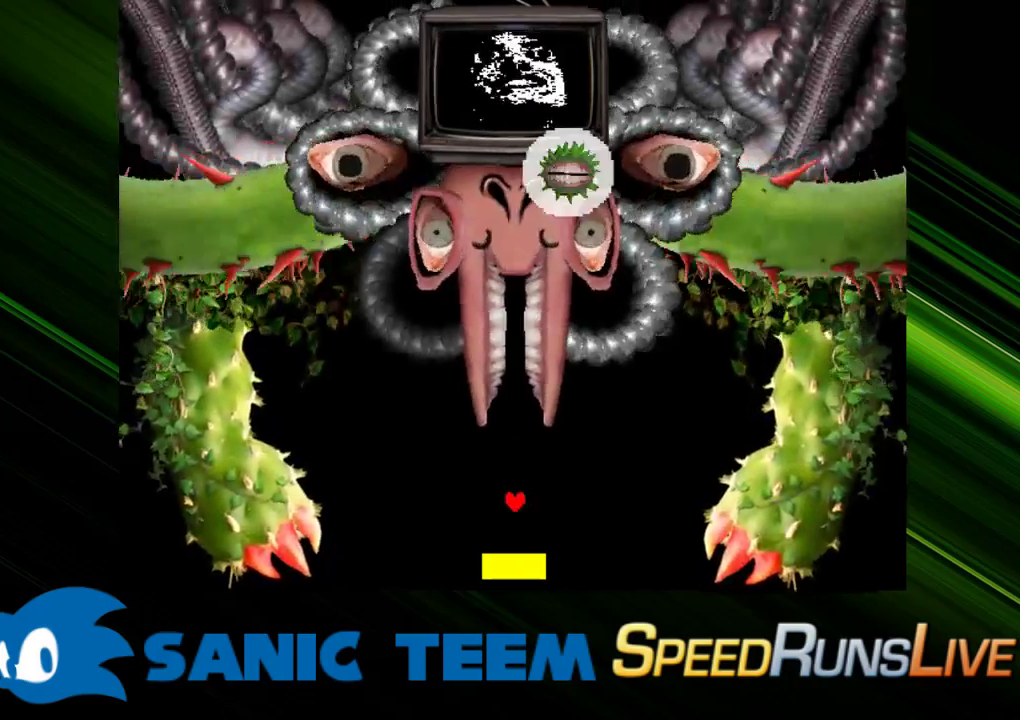
Gameplay with keyboard; each line is a JSON object with the keys held at the frame after it. "events" lists presses ("down") and releases ("up") of "c", "ctrl", "down", "escape", "left", "return", "right", "shift", "up" and "x" between this image and that frame as [ms after this image, input, new state], when the widget could be followed in between. No other keys are recorded. Mouse input is not recorded. Not read: other_keys.
{"keys": ["down"], "events": [[400, "down", "down"]]}
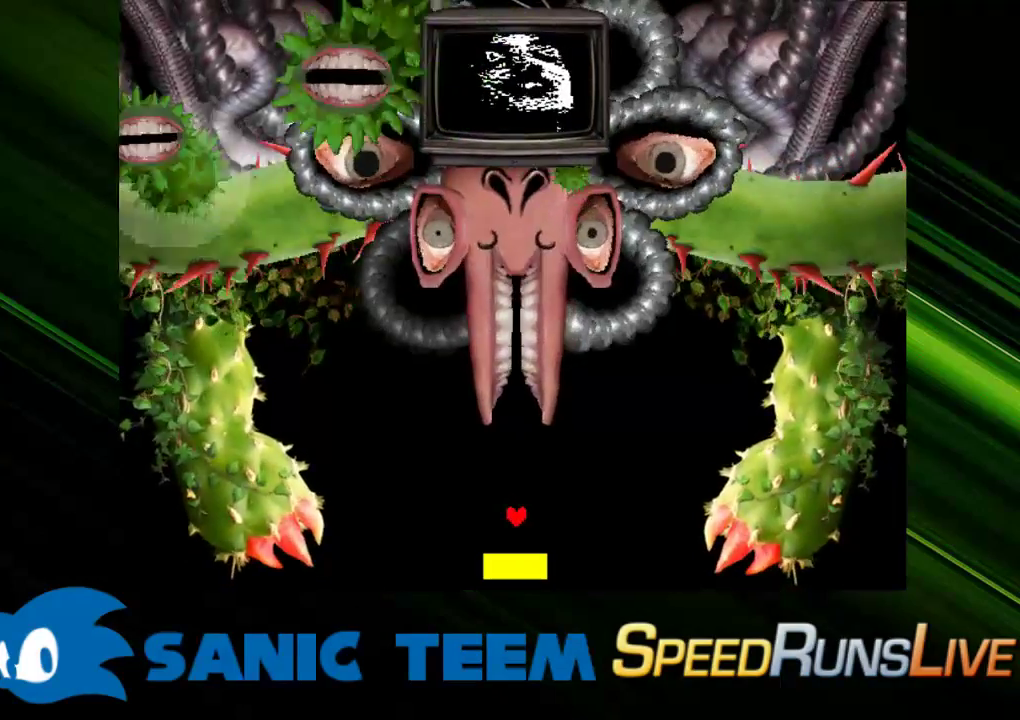
{"keys": ["up"], "events": [[83, "down", "up"], [217, "right", "down"], [217, "up", "down"], [317, "right", "up"]]}
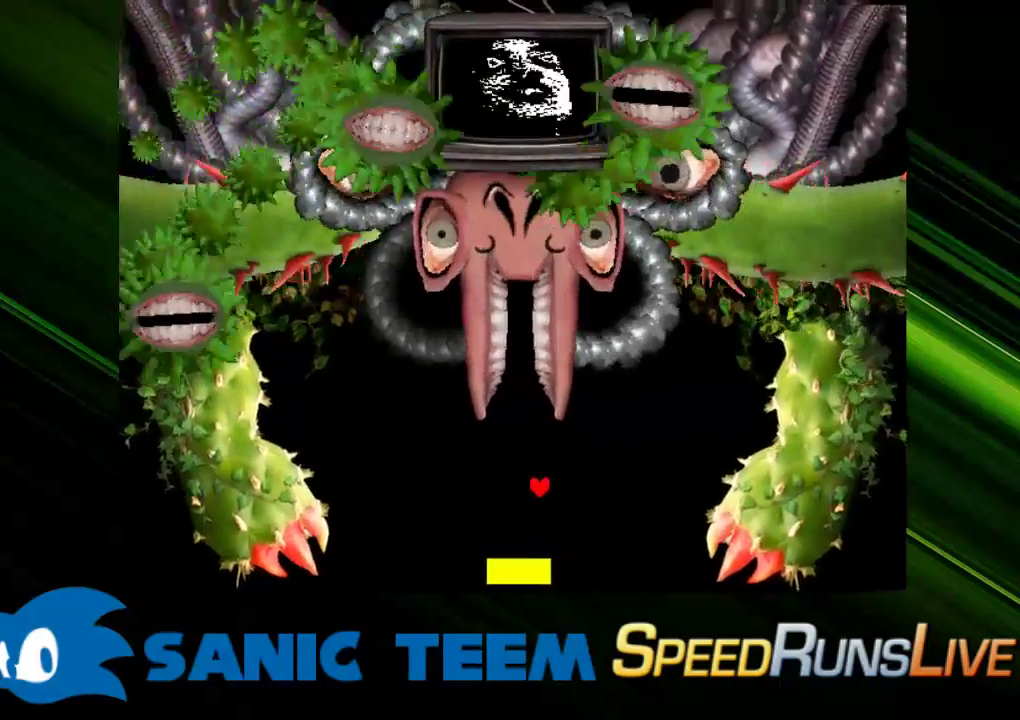
{"keys": ["left"], "events": [[50, "left", "down"], [433, "up", "up"]]}
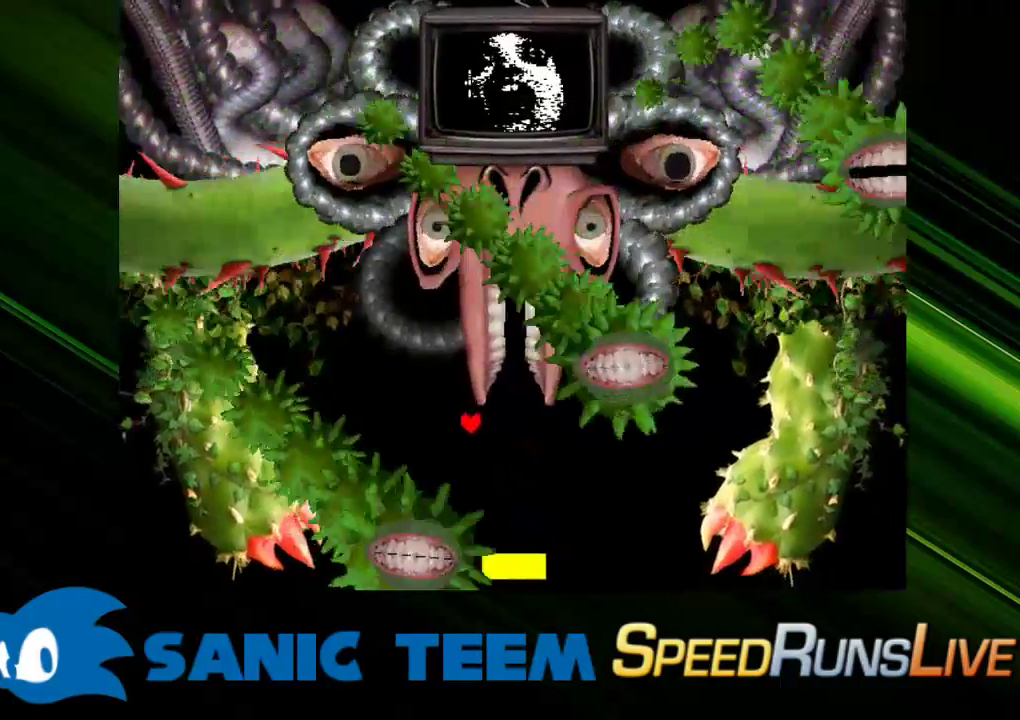
{"keys": ["down"], "events": [[350, "down", "down"], [433, "left", "up"]]}
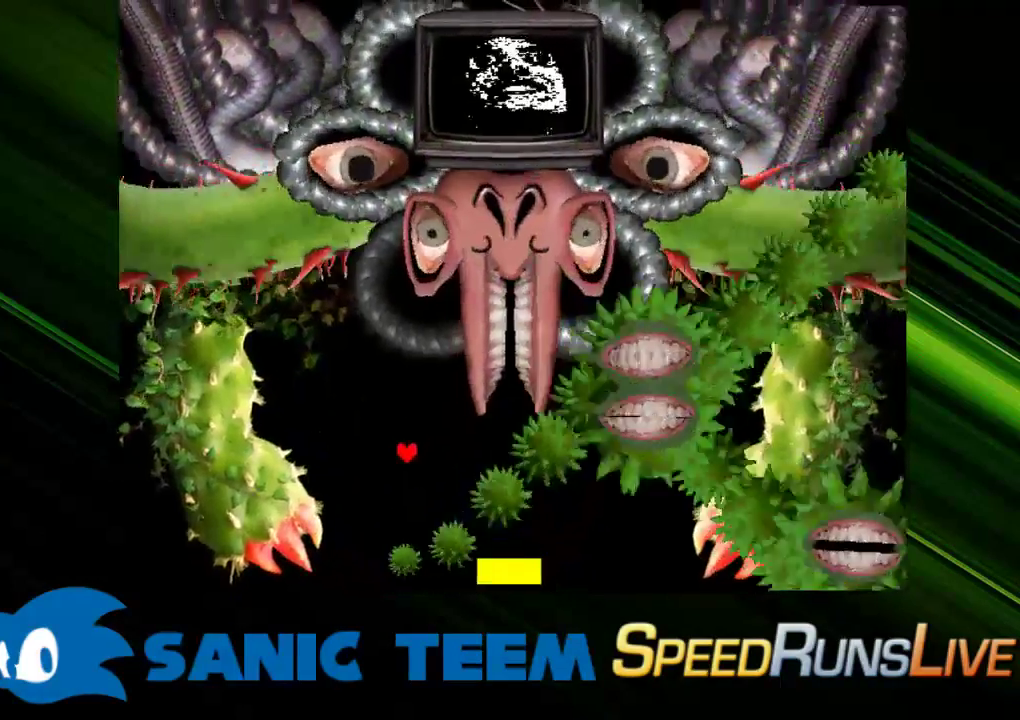
{"keys": ["down", "left"], "events": [[467, "left", "down"]]}
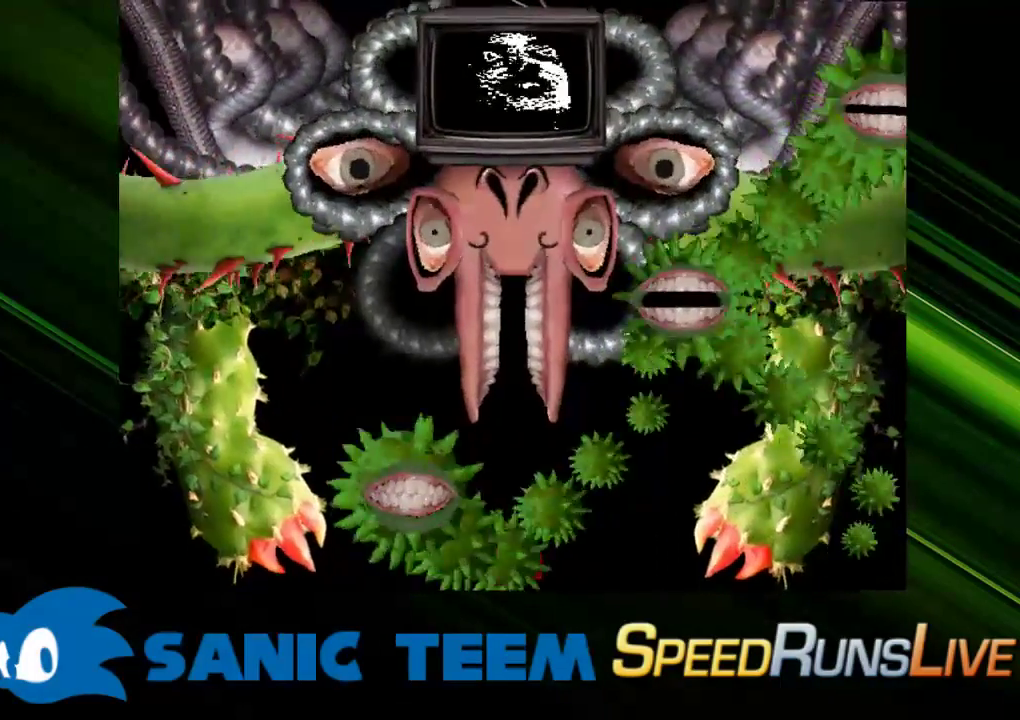
{"keys": ["right"], "events": [[200, "left", "up"], [200, "right", "down"], [383, "down", "up"]]}
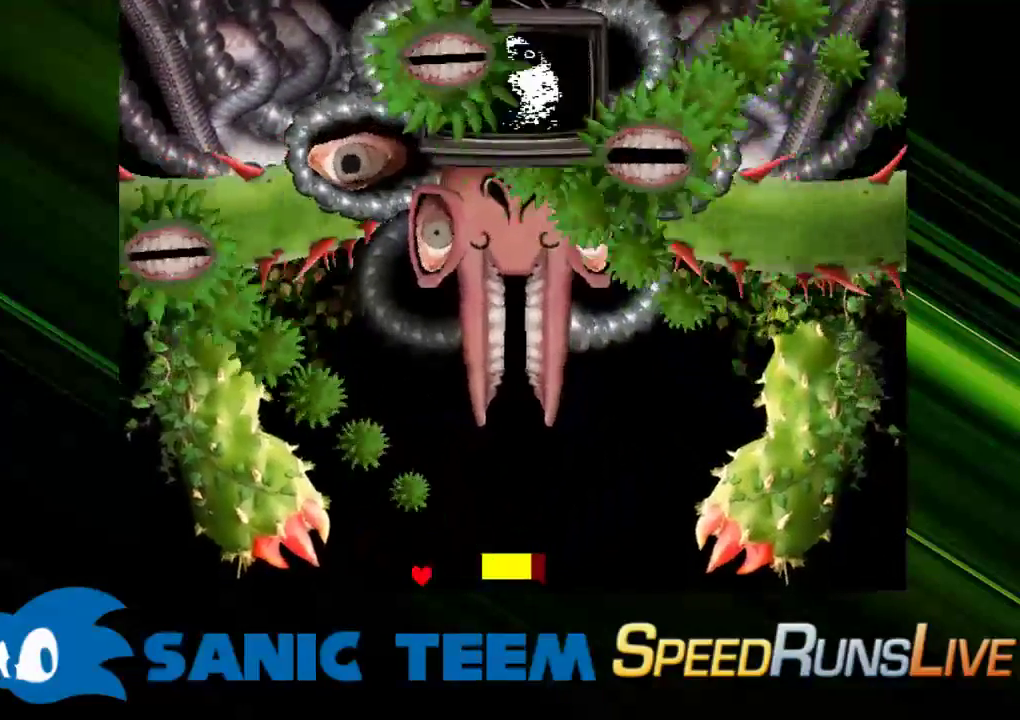
{"keys": ["right"], "events": []}
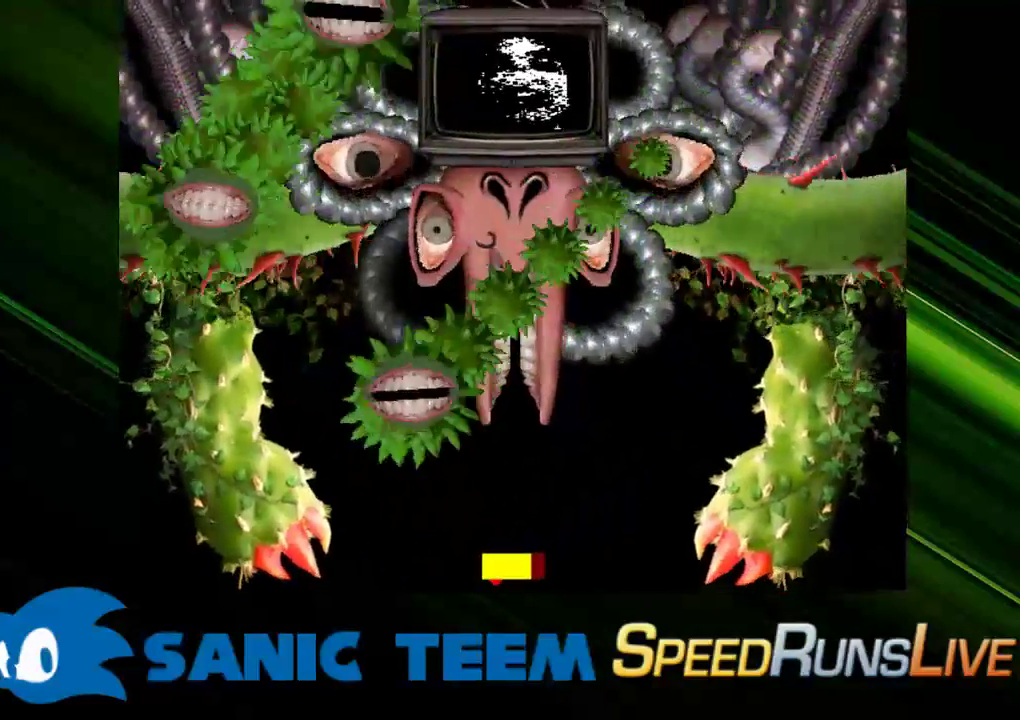
{"keys": ["left"], "events": [[367, "right", "up"], [417, "left", "down"]]}
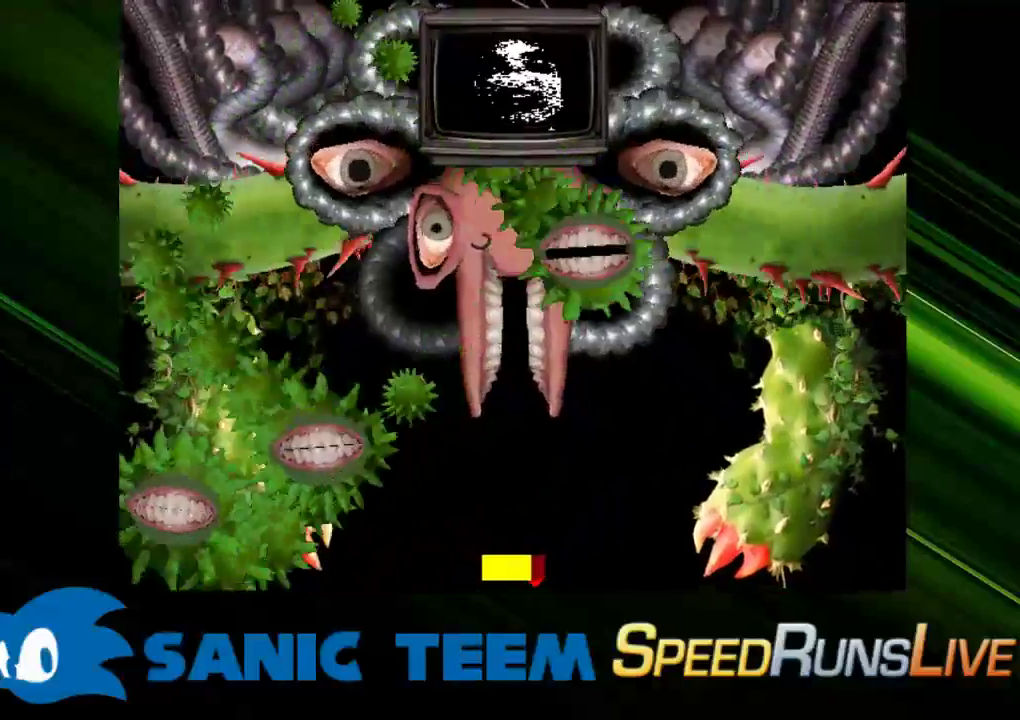
{"keys": ["right"], "events": [[200, "left", "up"], [200, "right", "down"]]}
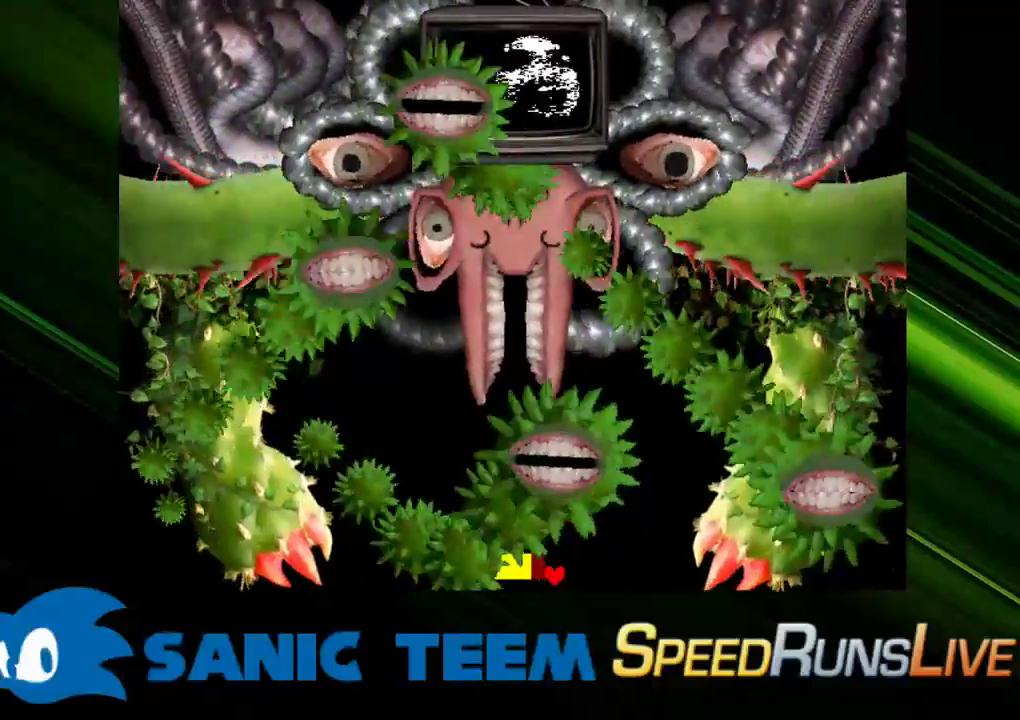
{"keys": [], "events": [[117, "left", "down"], [117, "right", "up"], [250, "up", "down"], [400, "up", "up"], [450, "left", "up"]]}
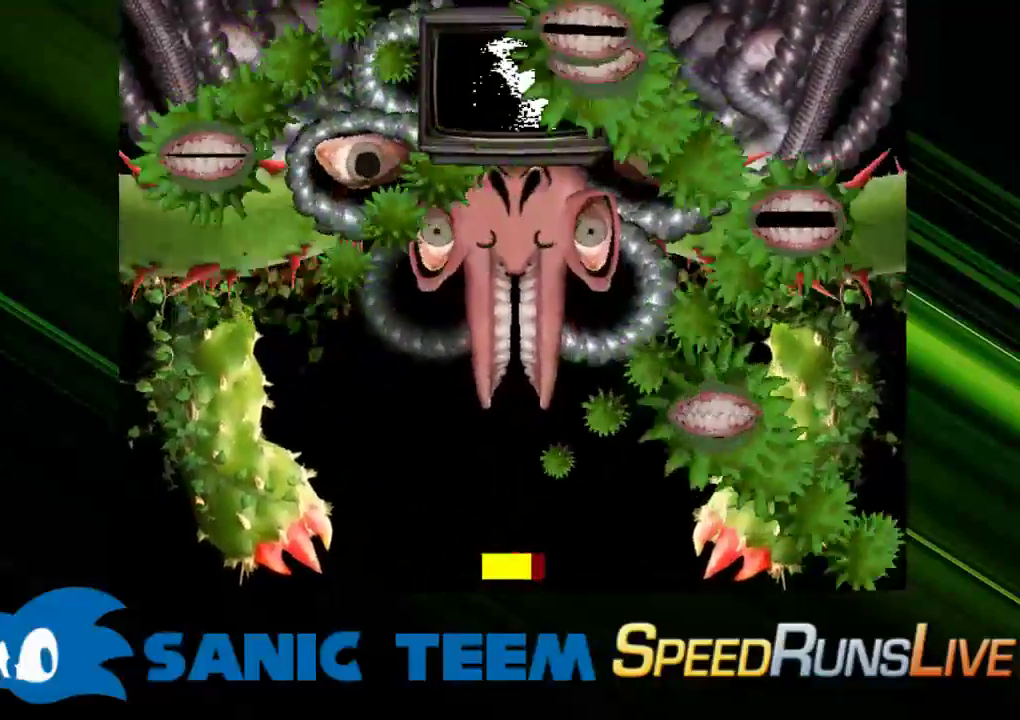
{"keys": ["right"], "events": [[33, "right", "down"]]}
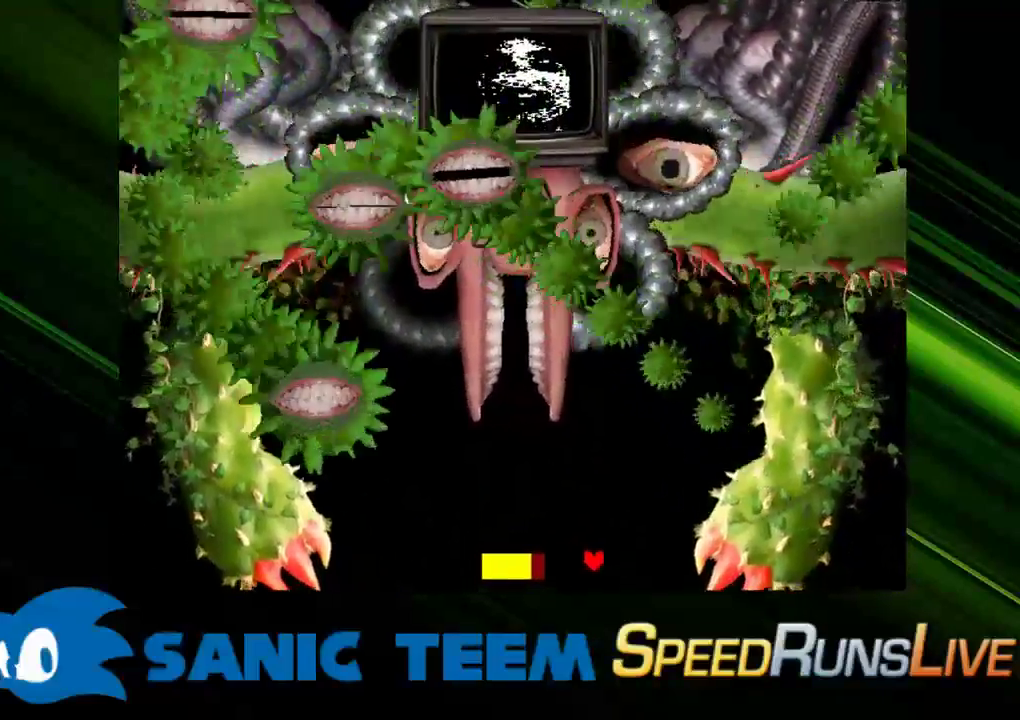
{"keys": ["down", "right"], "events": [[383, "down", "down"]]}
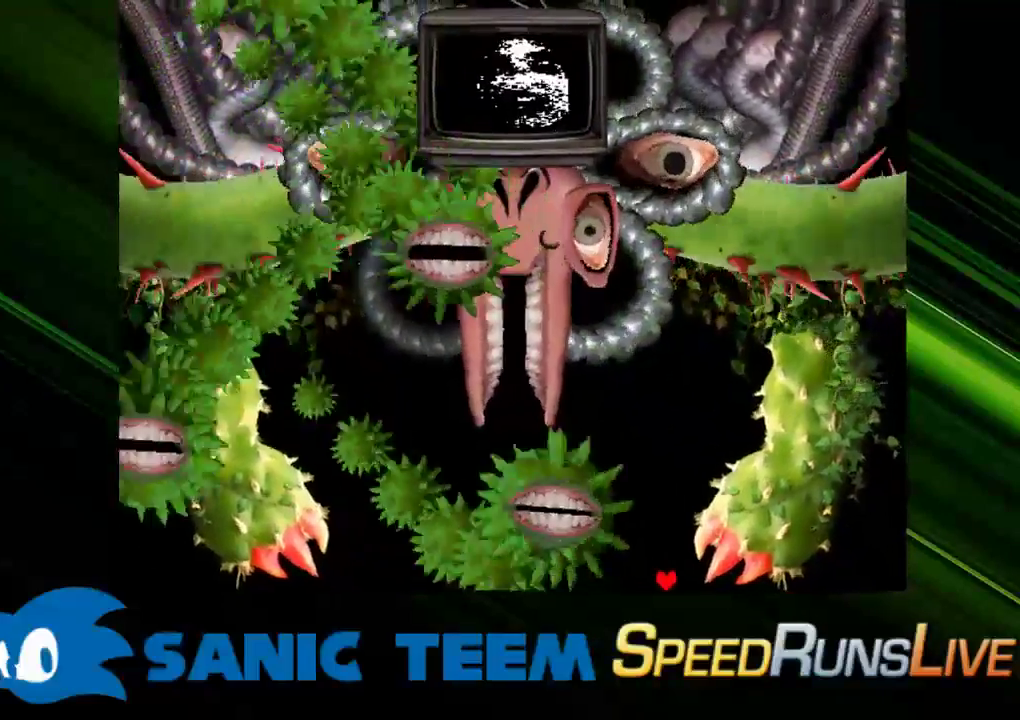
{"keys": ["right"], "events": [[400, "down", "up"]]}
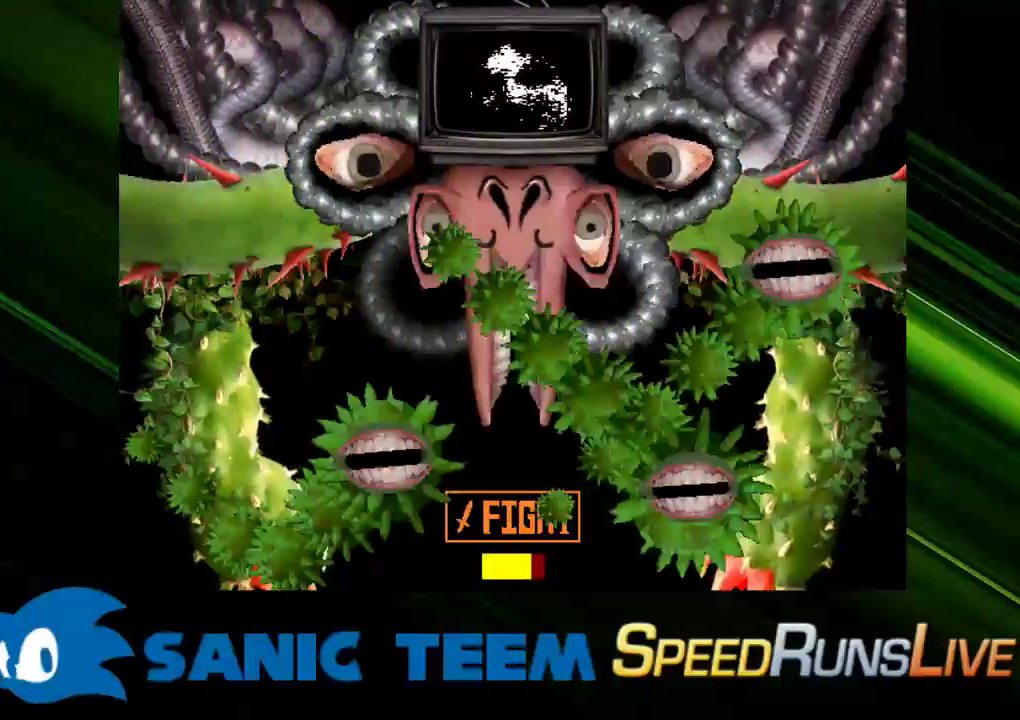
{"keys": ["left"], "events": [[183, "left", "down"], [183, "right", "up"]]}
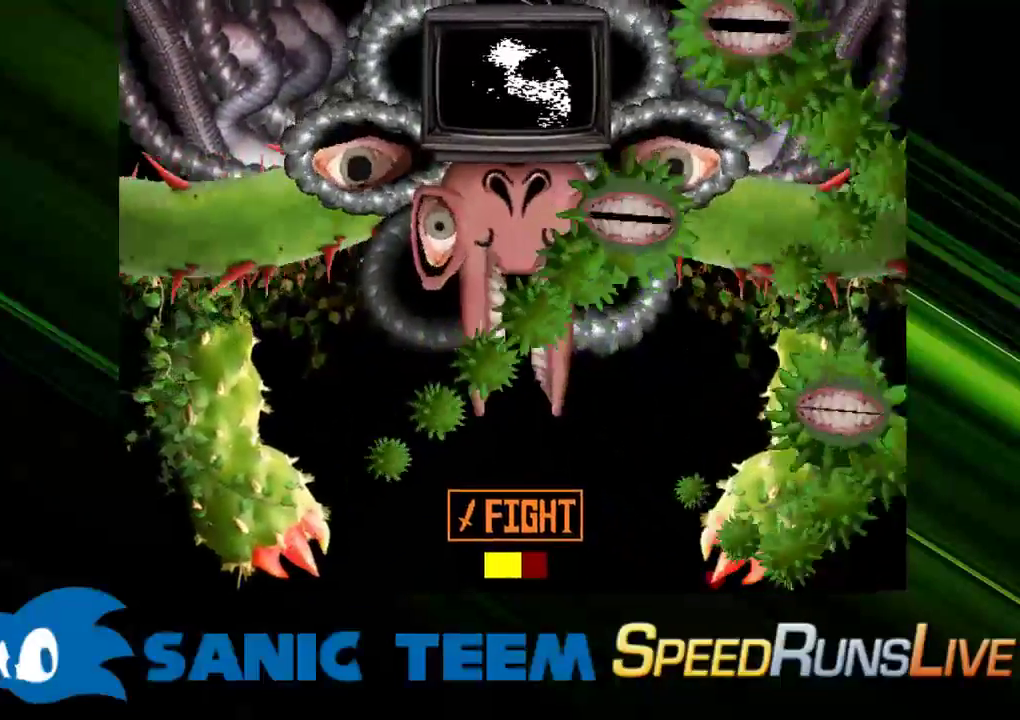
{"keys": ["left"], "events": [[283, "up", "down"], [433, "up", "up"]]}
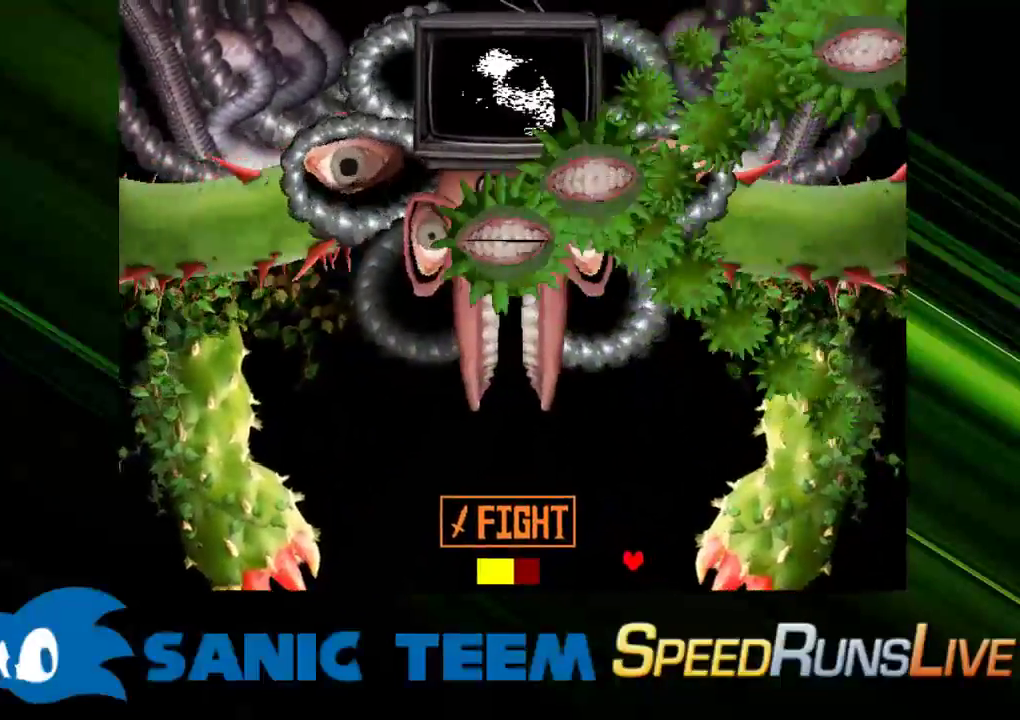
{"keys": [], "events": [[17, "left", "up"]]}
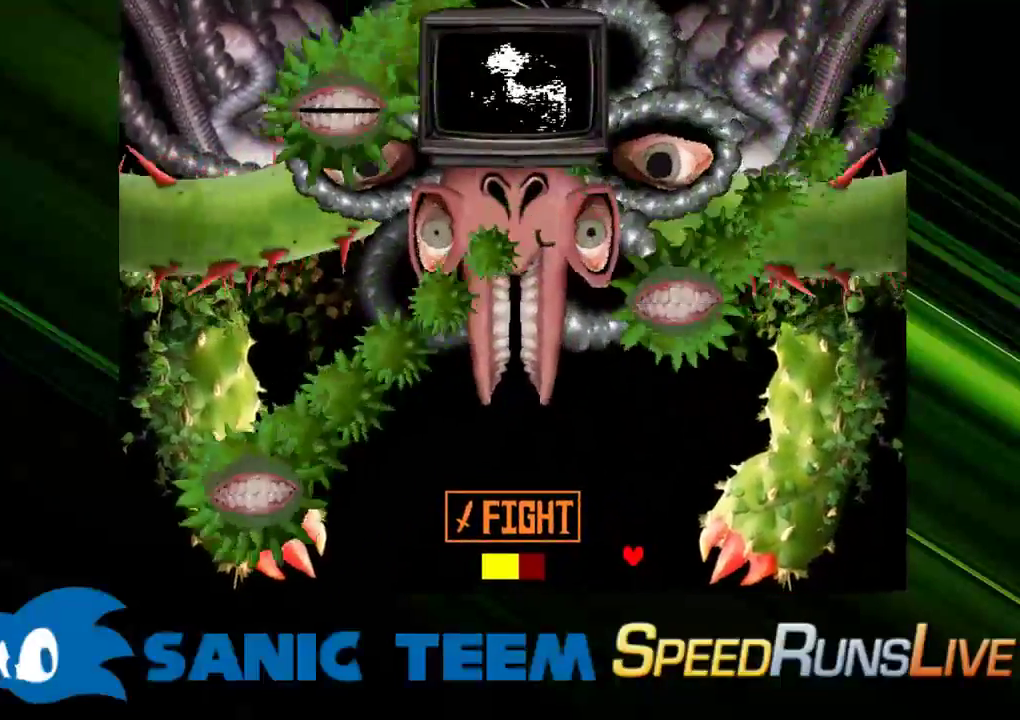
{"keys": [], "events": []}
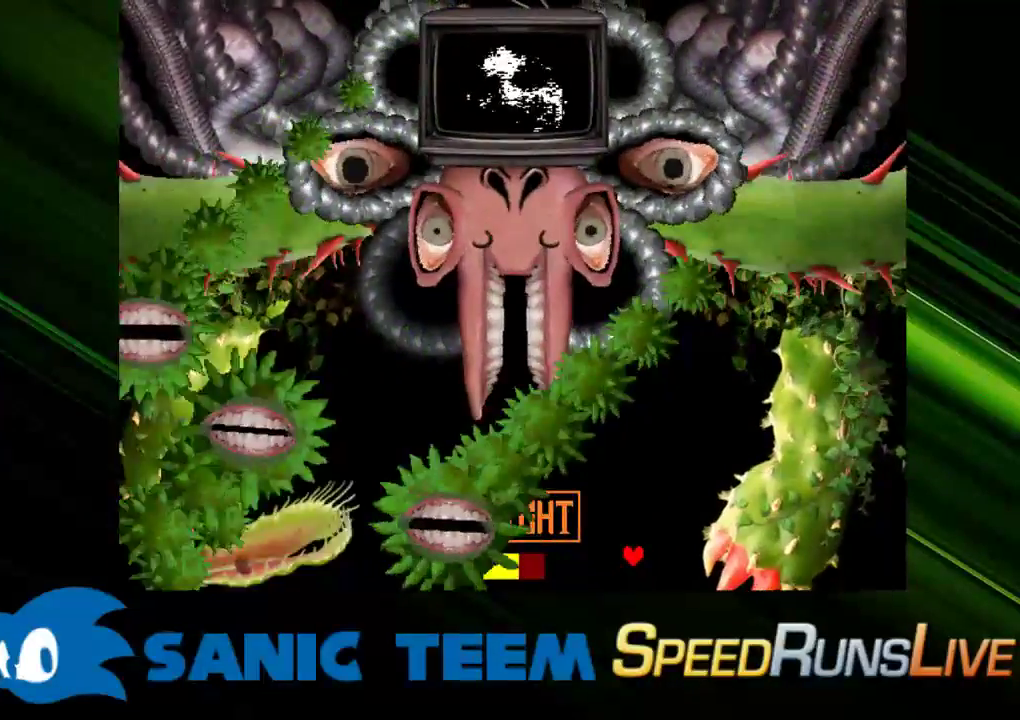
{"keys": ["up"], "events": [[467, "up", "down"]]}
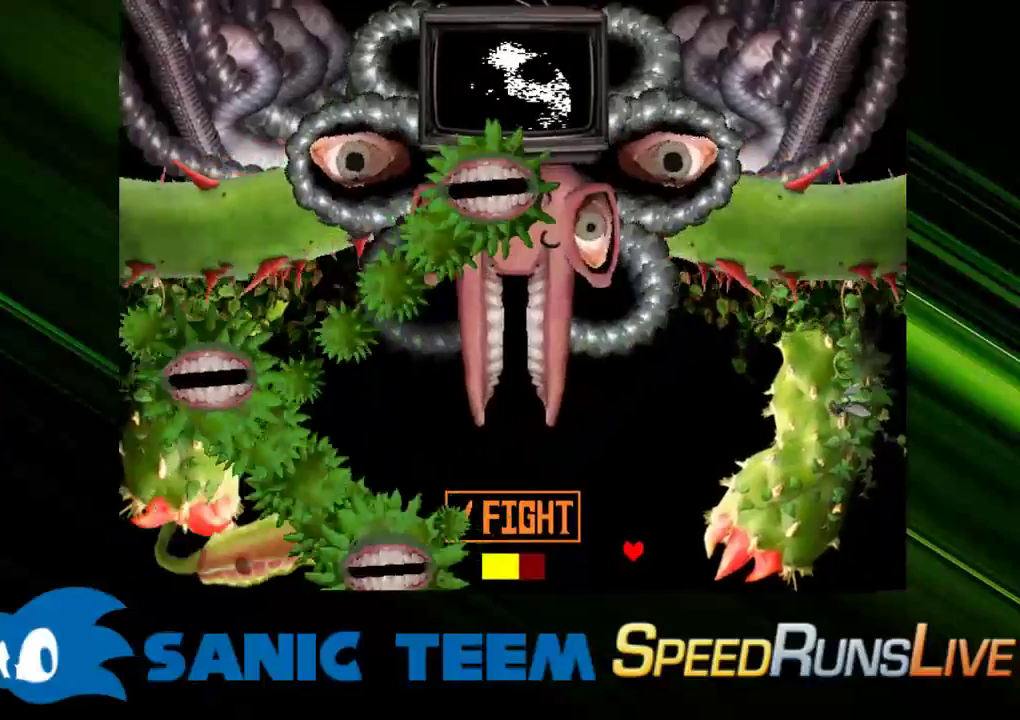
{"keys": [], "events": [[67, "left", "down"], [250, "left", "up"], [300, "up", "up"]]}
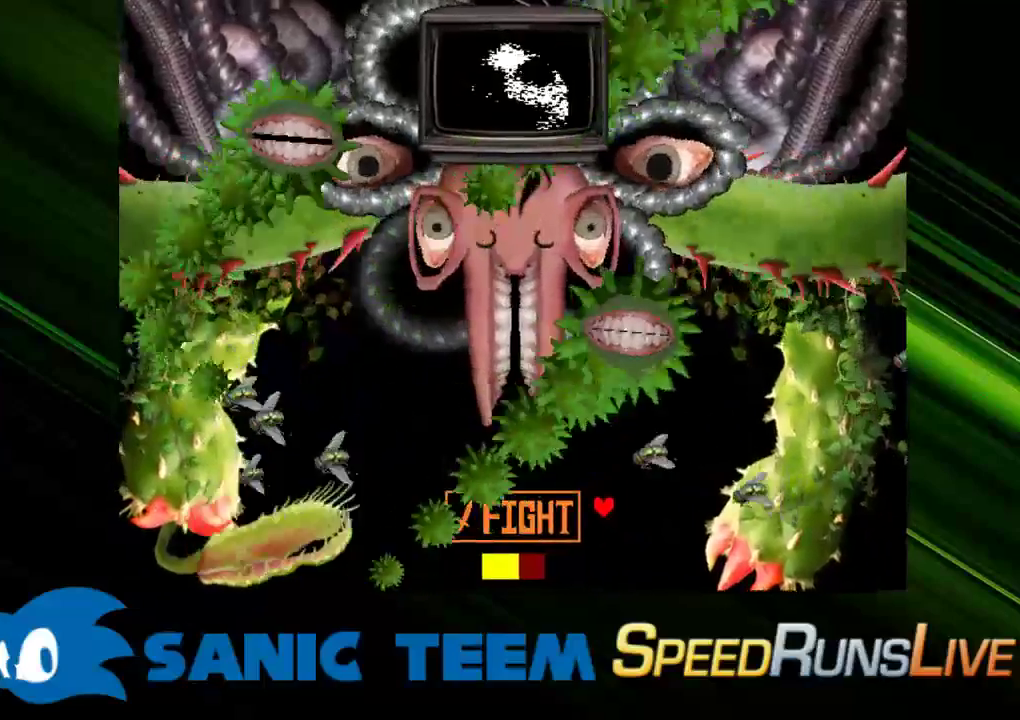
{"keys": ["left", "up"], "events": [[133, "left", "down"], [317, "up", "down"]]}
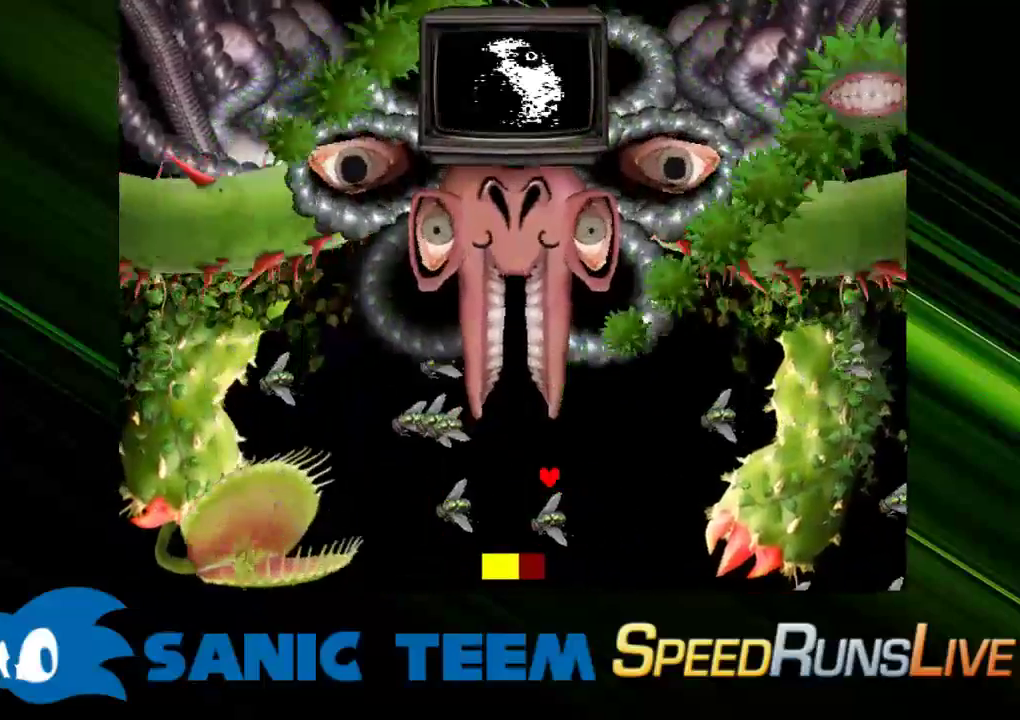
{"keys": ["up"], "events": [[333, "left", "up"]]}
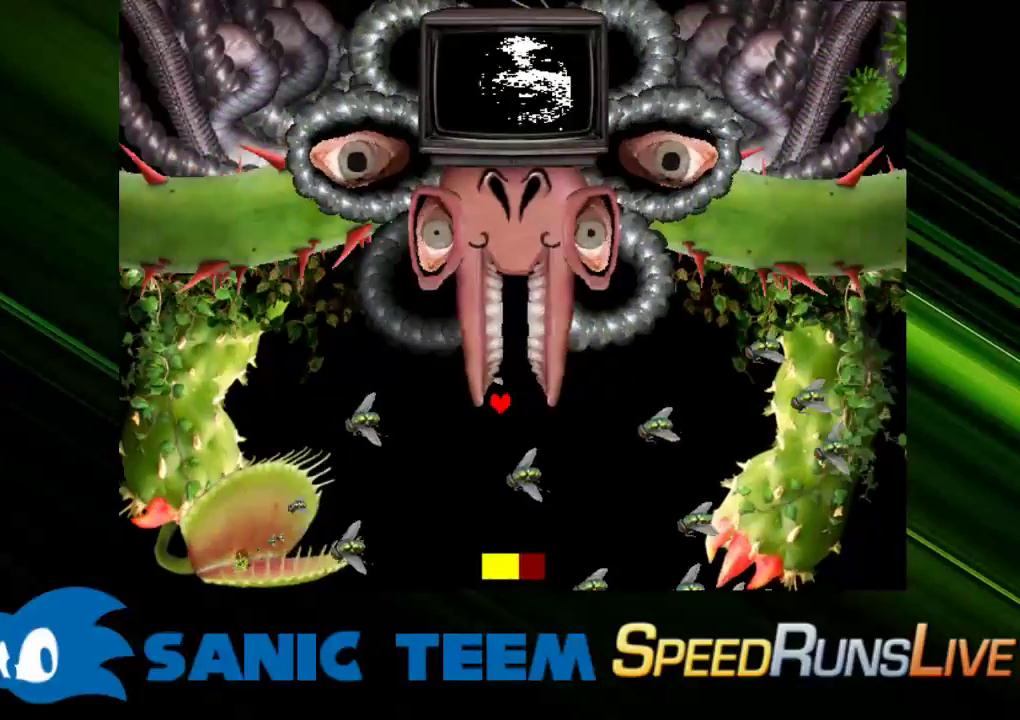
{"keys": [], "events": [[117, "up", "up"]]}
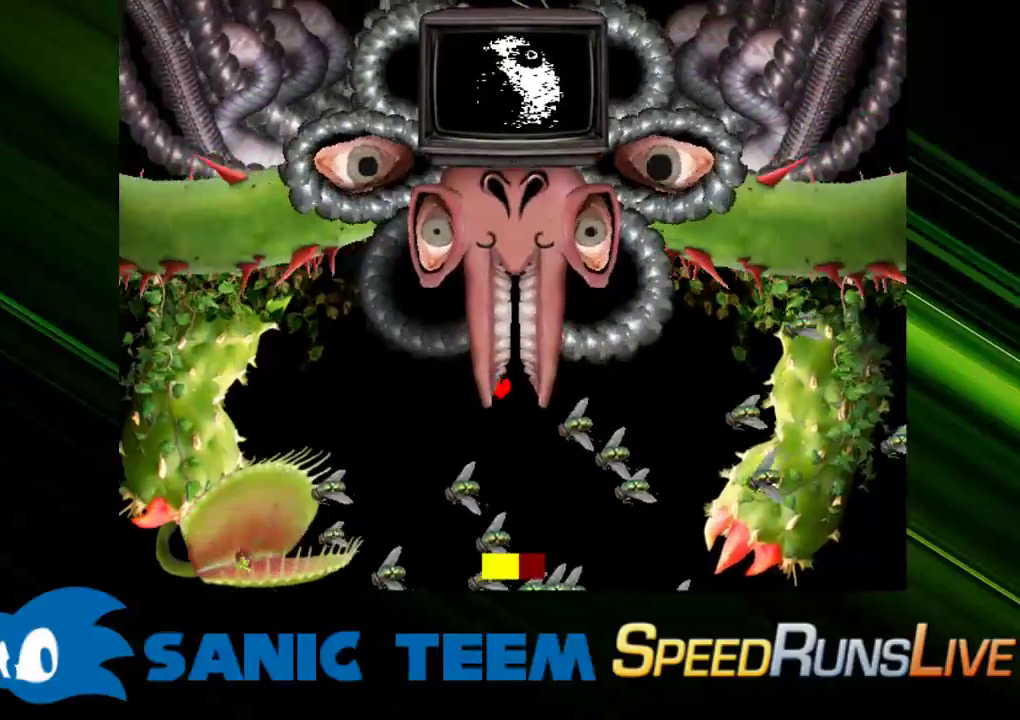
{"keys": ["up"], "events": [[83, "right", "down"], [467, "up", "down"], [500, "right", "up"]]}
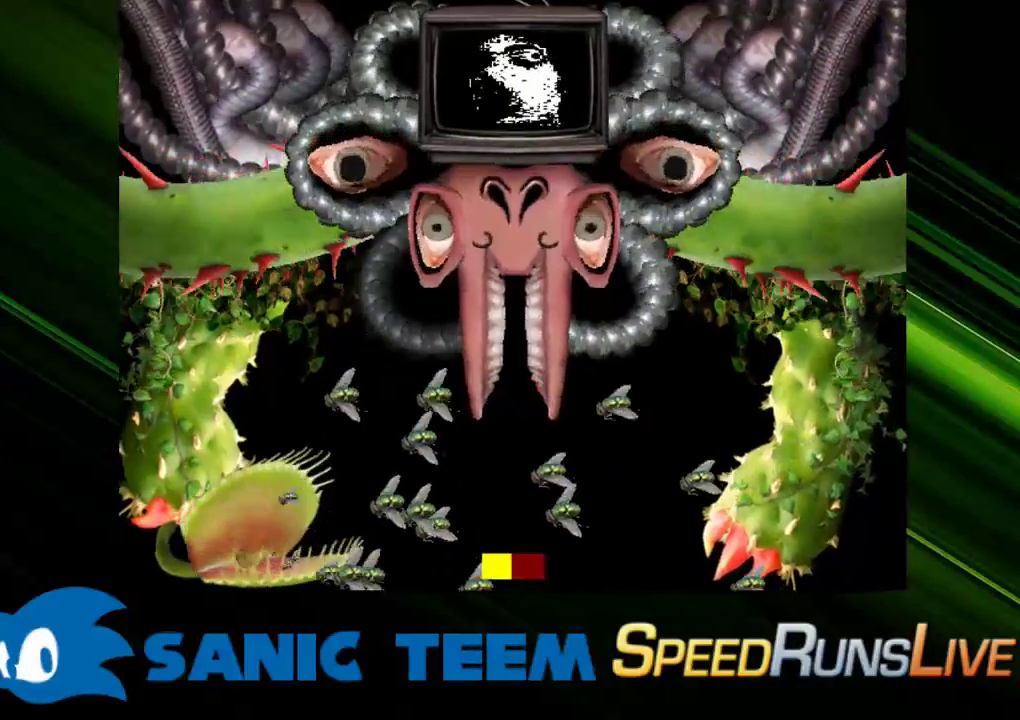
{"keys": ["down"], "events": [[150, "right", "down"], [150, "up", "up"], [333, "down", "down"], [433, "right", "up"]]}
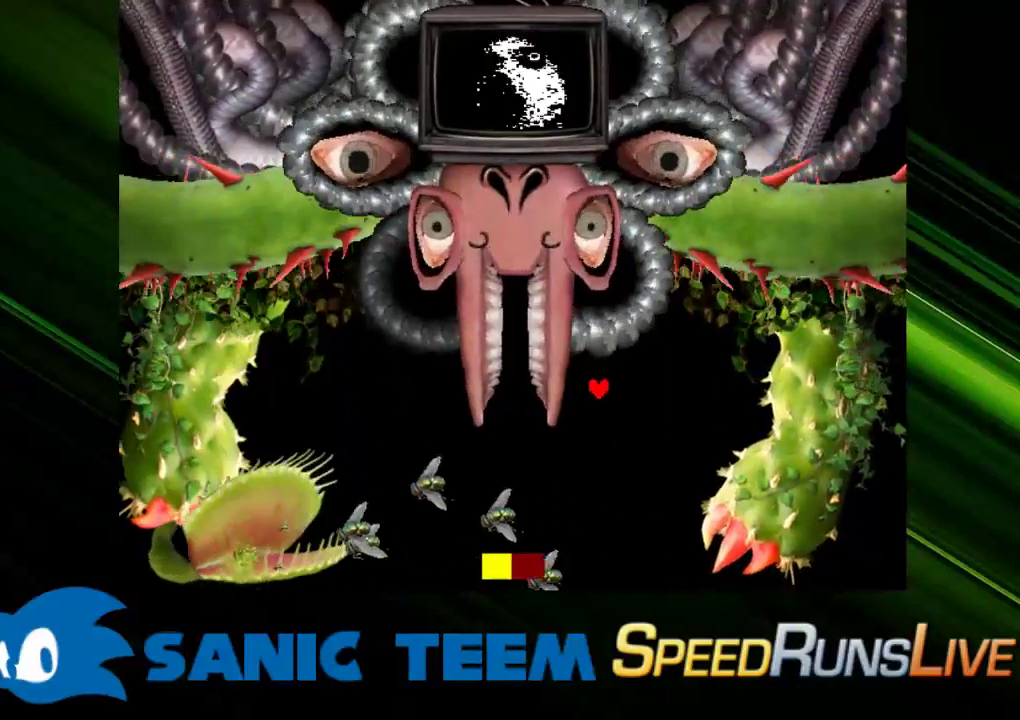
{"keys": ["down", "left"], "events": [[250, "left", "down"]]}
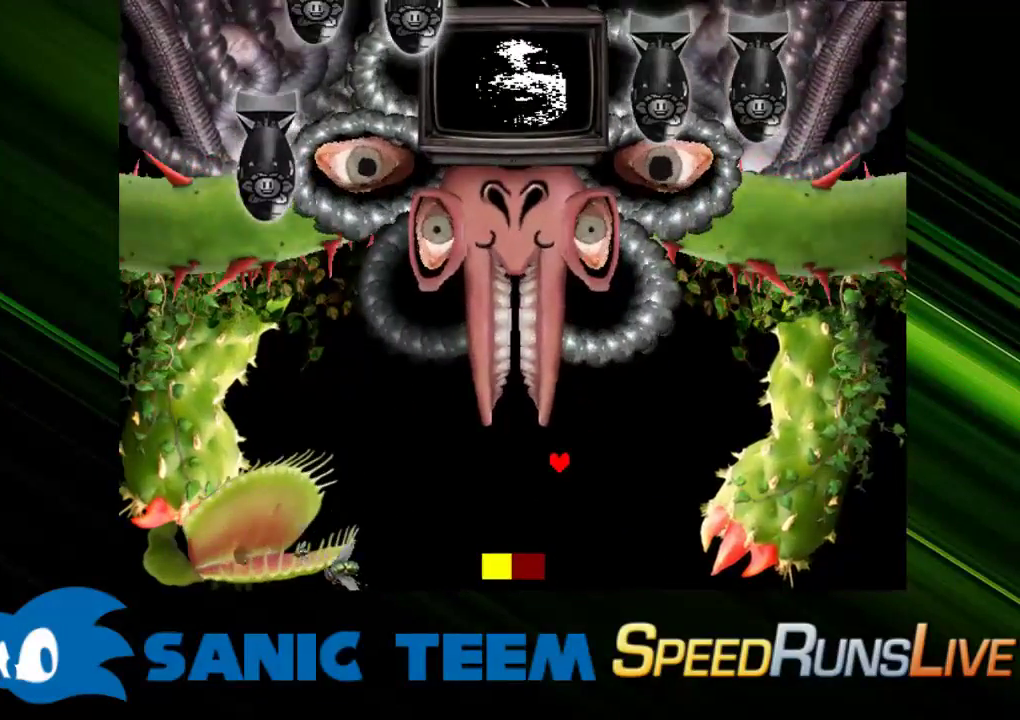
{"keys": ["up"], "events": [[183, "down", "up"], [317, "left", "up"], [317, "up", "down"]]}
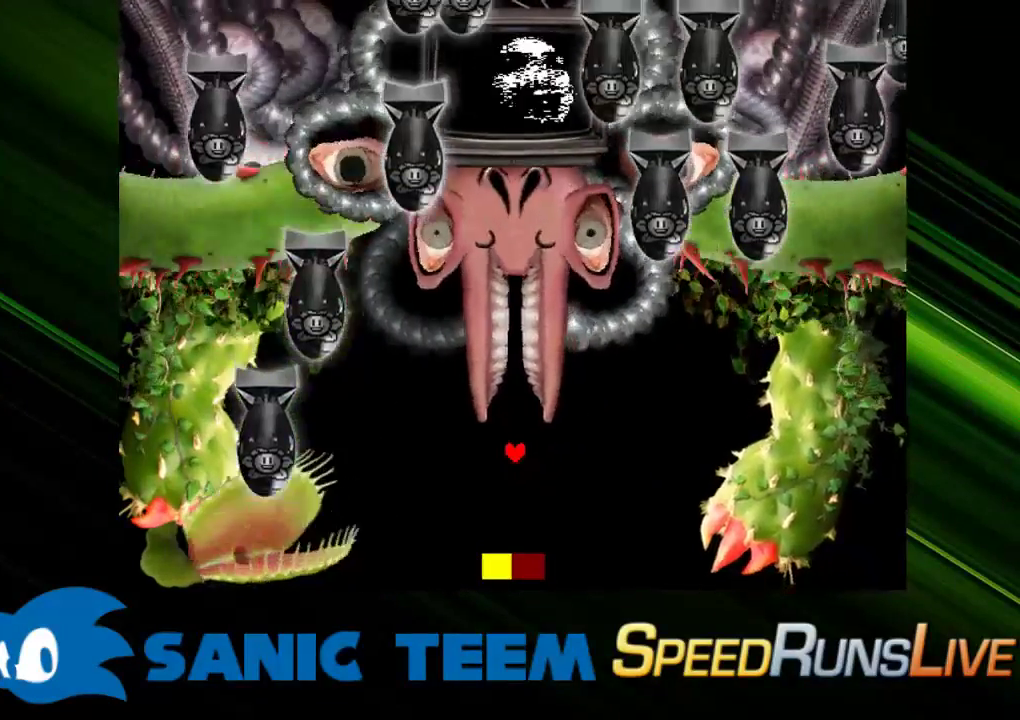
{"keys": ["right"], "events": [[333, "up", "up"], [467, "right", "down"]]}